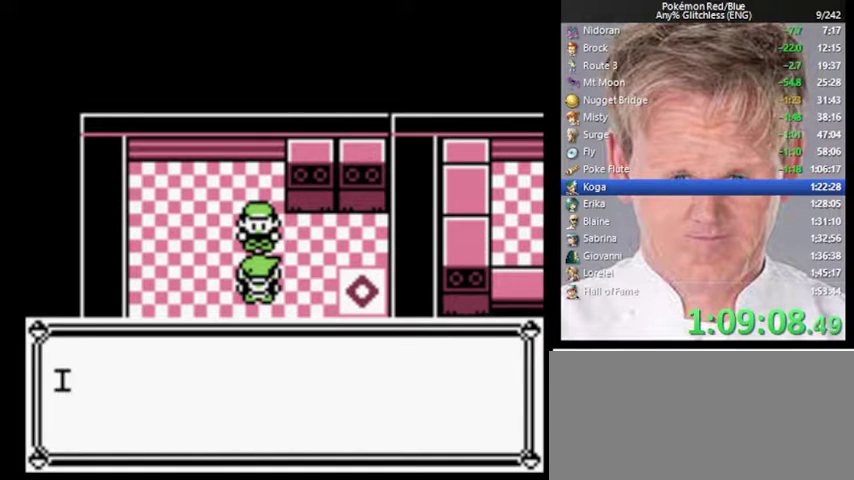
Gameplay with a controller (Nintendo layout); each line is a JSON object with the inputs held at the frame after it. "events" lists button and stick changes between this image and that frame as [ms after this image, input, new state], when the widget could be followed in between. Not read: DPAD_DOWN DPAD_RIGHT L3 R3.
{"buttons": ["B"], "events": [[467, "B", "down"]]}
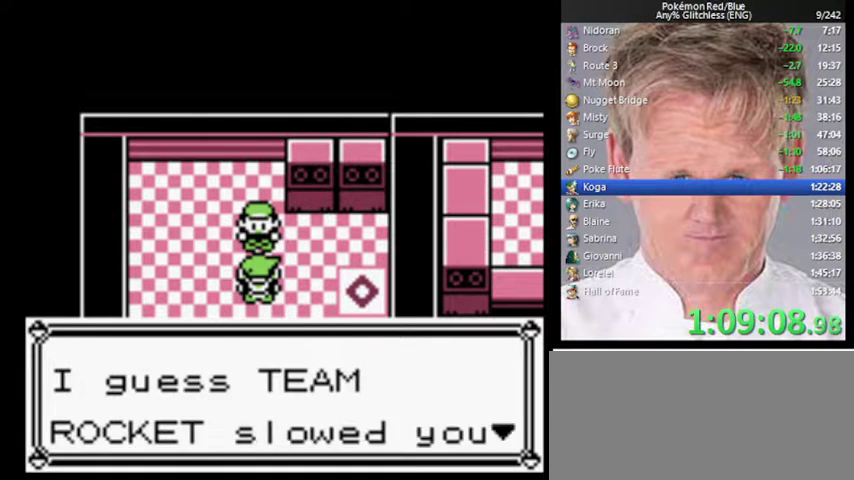
{"buttons": ["A", "B"], "events": [[33, "A", "down"], [100, "B", "up"], [167, "A", "up"], [433, "B", "down"], [500, "A", "down"]]}
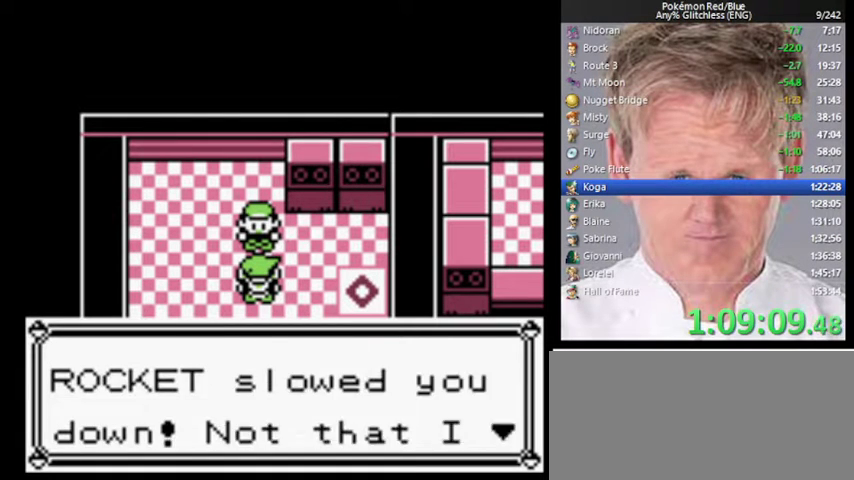
{"buttons": ["B"], "events": [[33, "B", "up"], [100, "A", "up"], [467, "B", "down"]]}
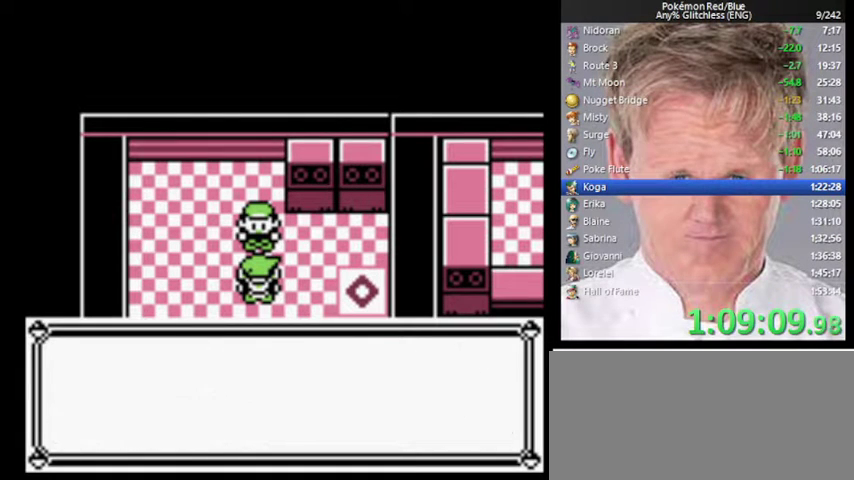
{"buttons": [], "events": [[33, "B", "up"]]}